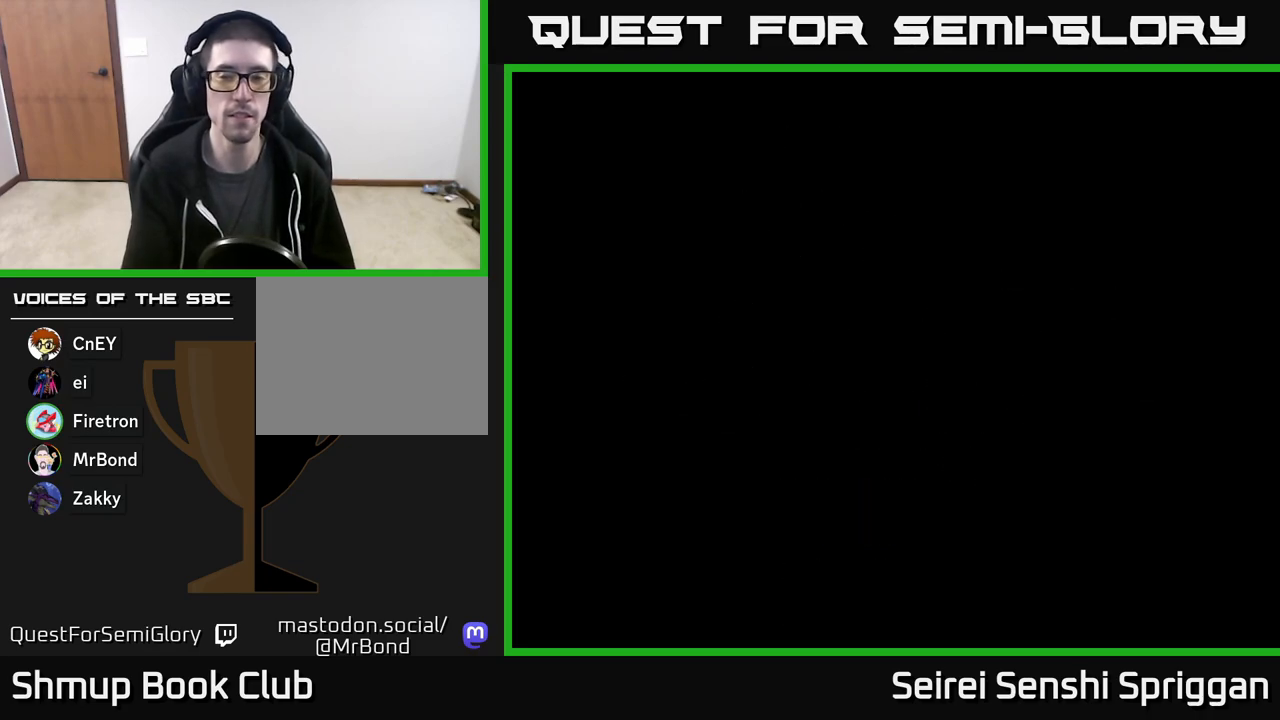
Gameplay with a controller (Xbox layout); each line is a JSON object with the inputs held at the frame after it. "events" lists button and stick changes between this image and that frame as [ms after this image, input, new state], when the widget could be followed in between. Not read: left_stick right_stick.
{"buttons": [], "events": []}
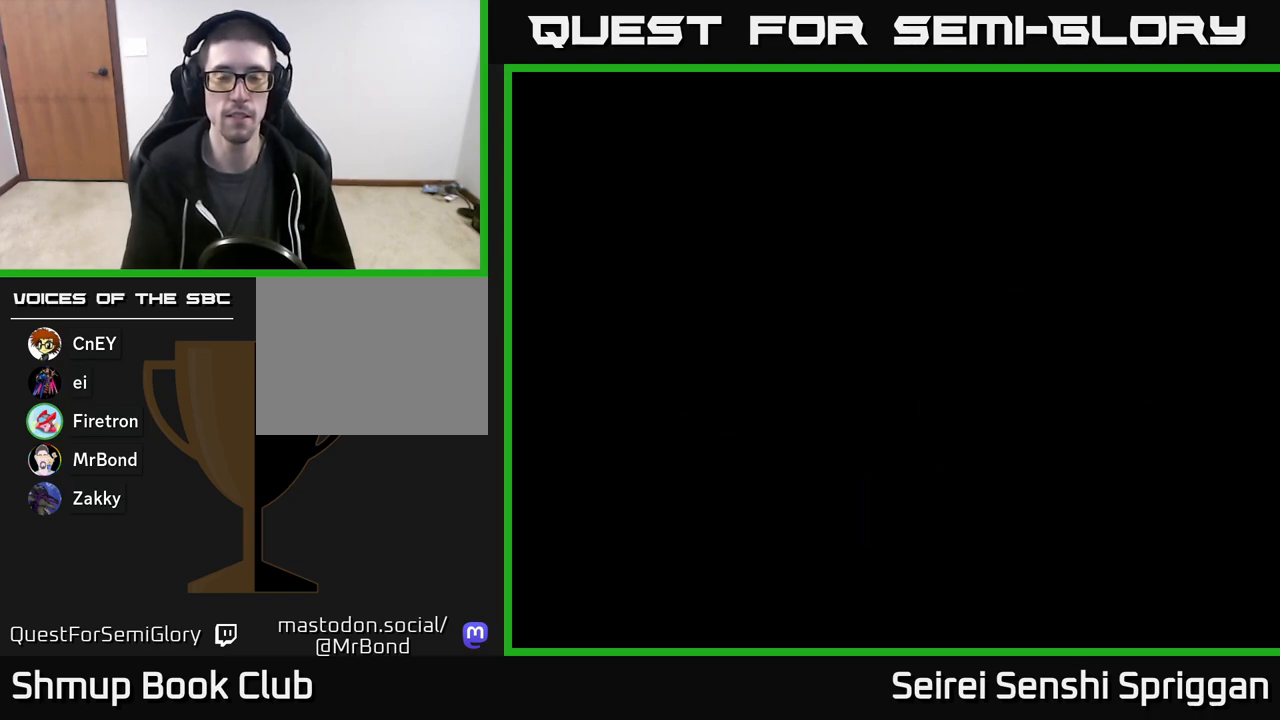
{"buttons": [], "events": []}
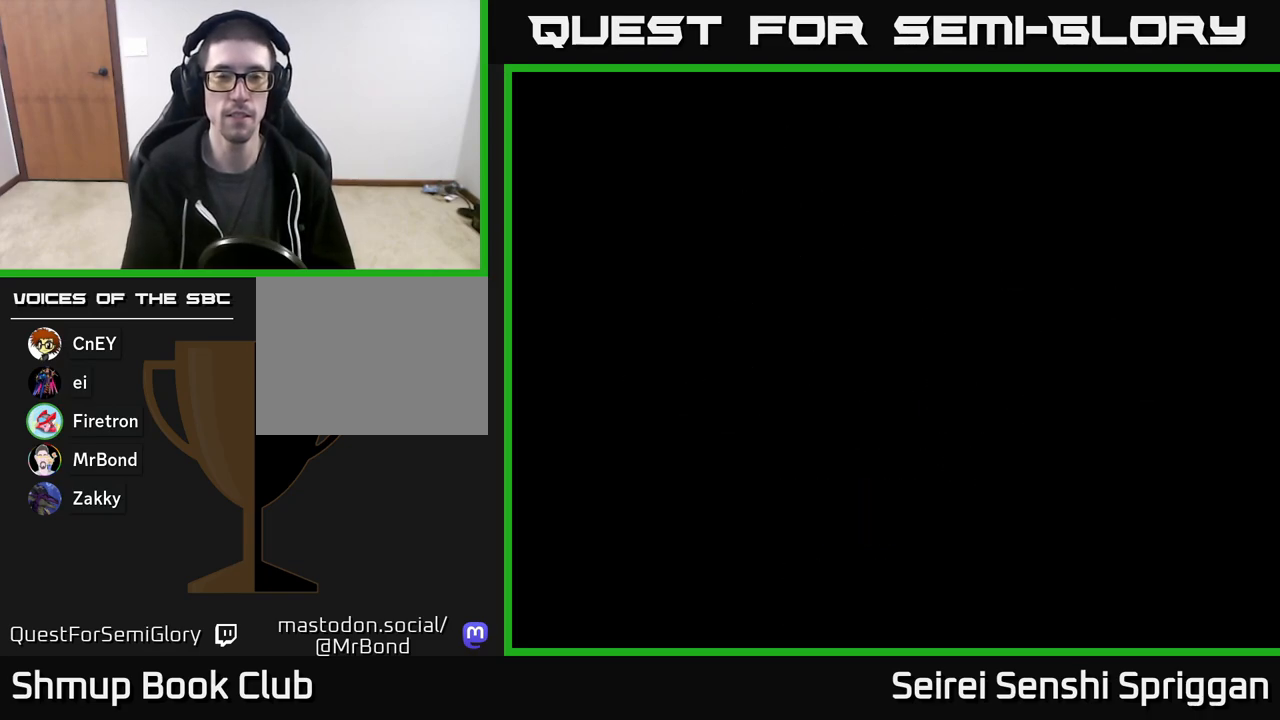
{"buttons": [], "events": []}
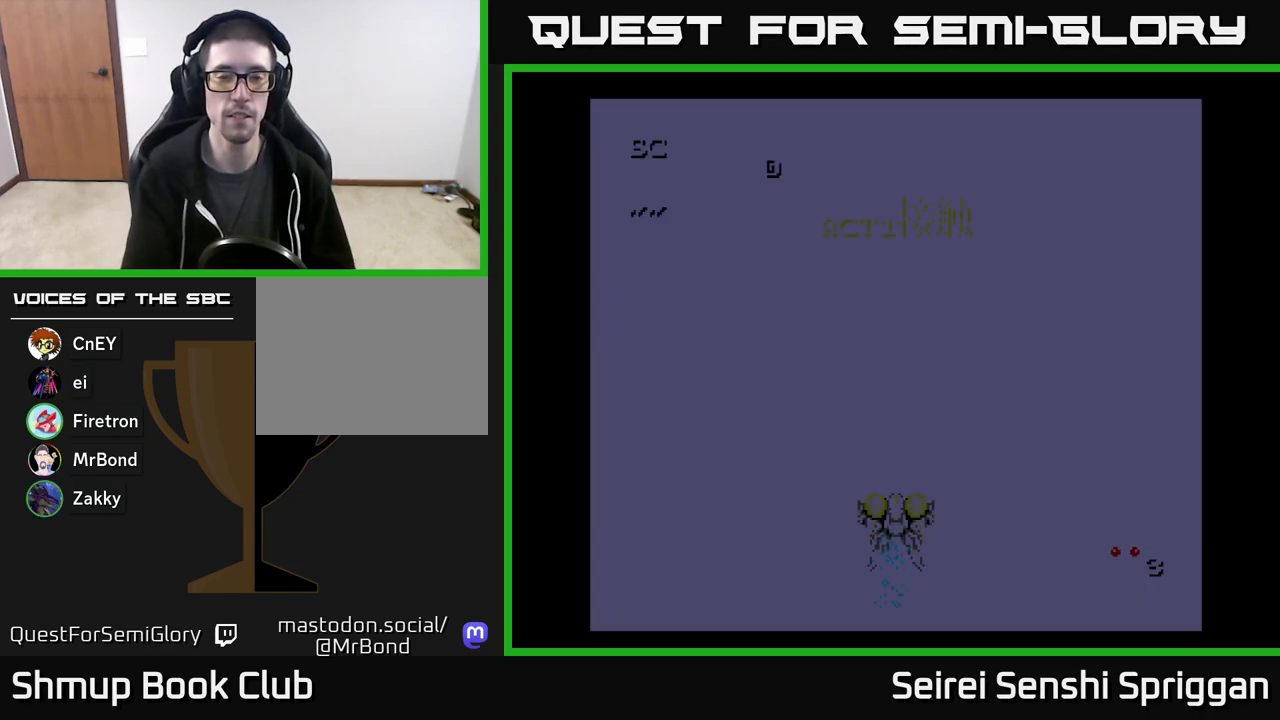
{"buttons": ["X"], "events": [[367, "X", "down"]]}
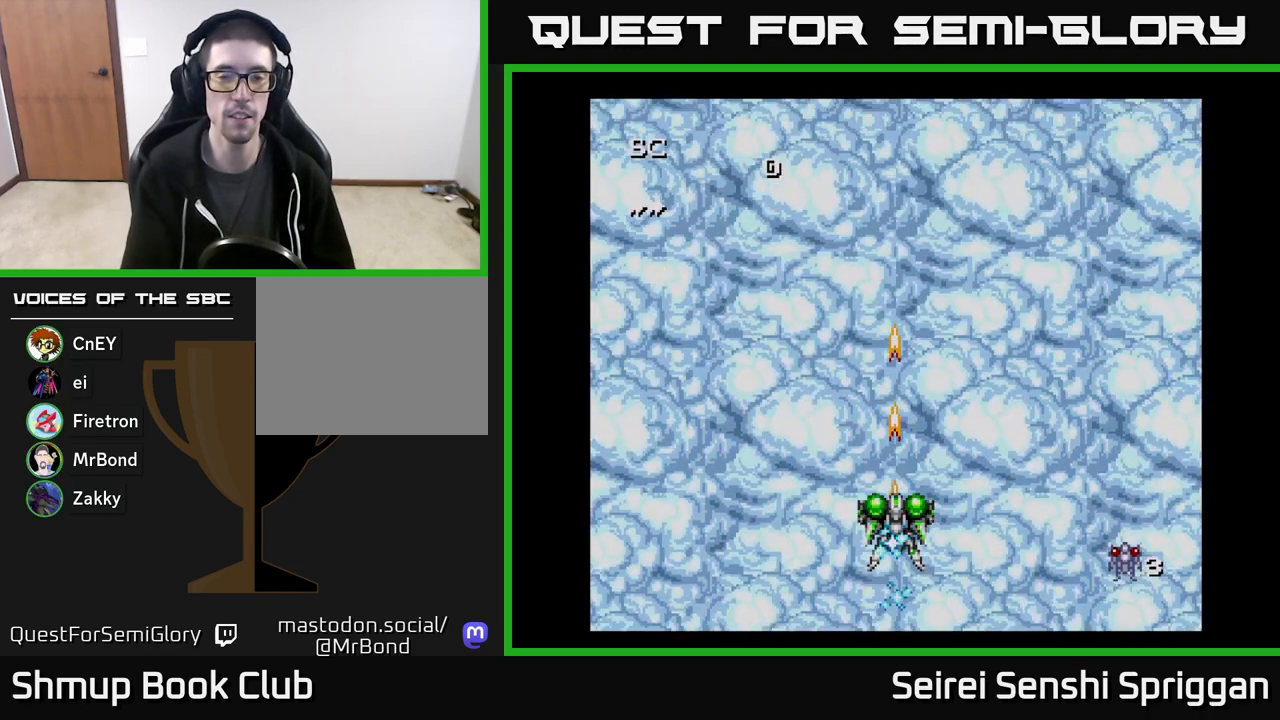
{"buttons": ["X", "DPAD_LEFT"], "events": [[67, "DPAD_UP", "down"], [300, "DPAD_UP", "up"], [483, "DPAD_LEFT", "down"]]}
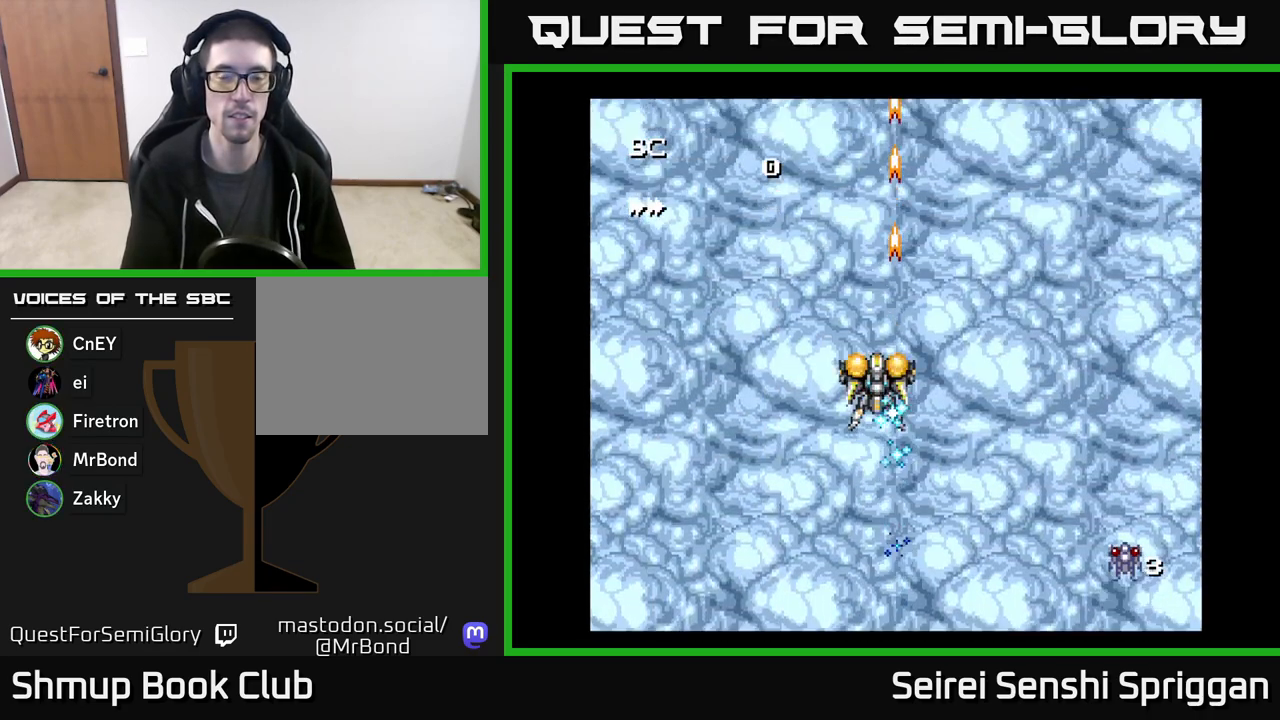
{"buttons": ["X"], "events": [[200, "DPAD_DOWN", "down"], [217, "DPAD_LEFT", "up"], [383, "DPAD_DOWN", "up"]]}
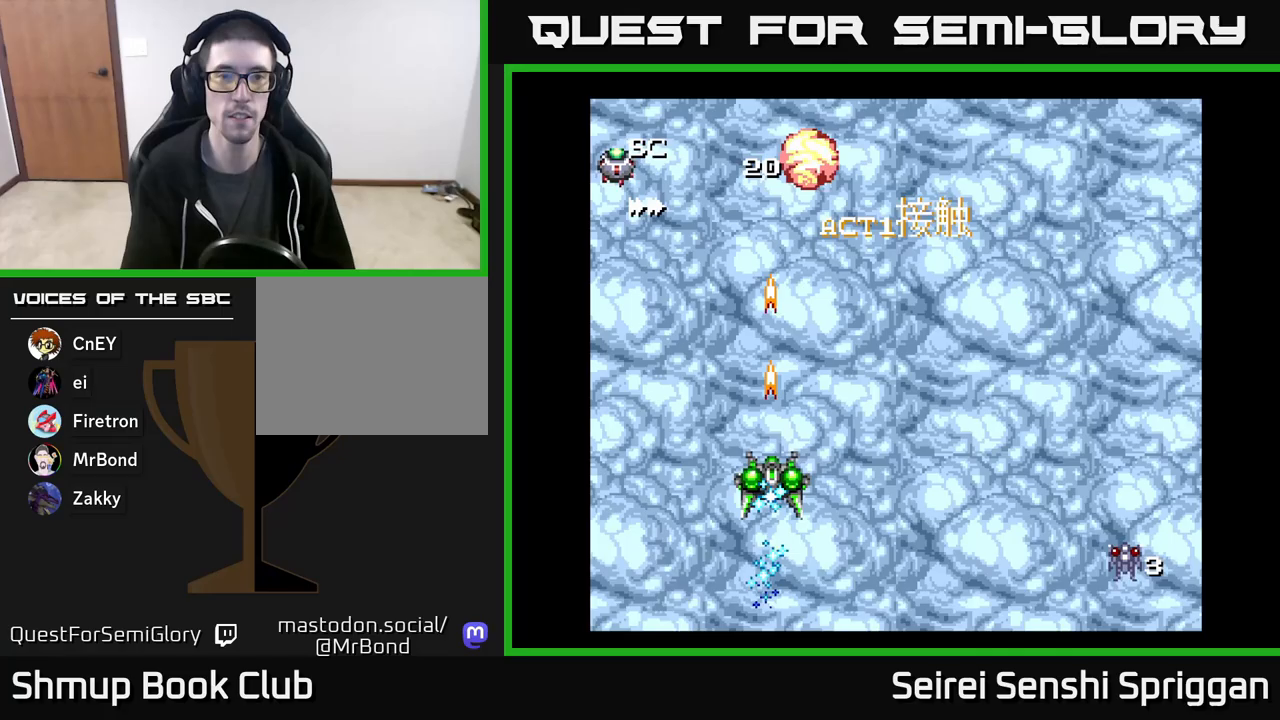
{"buttons": ["X", "DPAD_UP"], "events": [[283, "DPAD_UP", "down"], [300, "DPAD_LEFT", "down"], [350, "DPAD_UP", "up"], [383, "DPAD_UP", "down"], [450, "DPAD_LEFT", "up"]]}
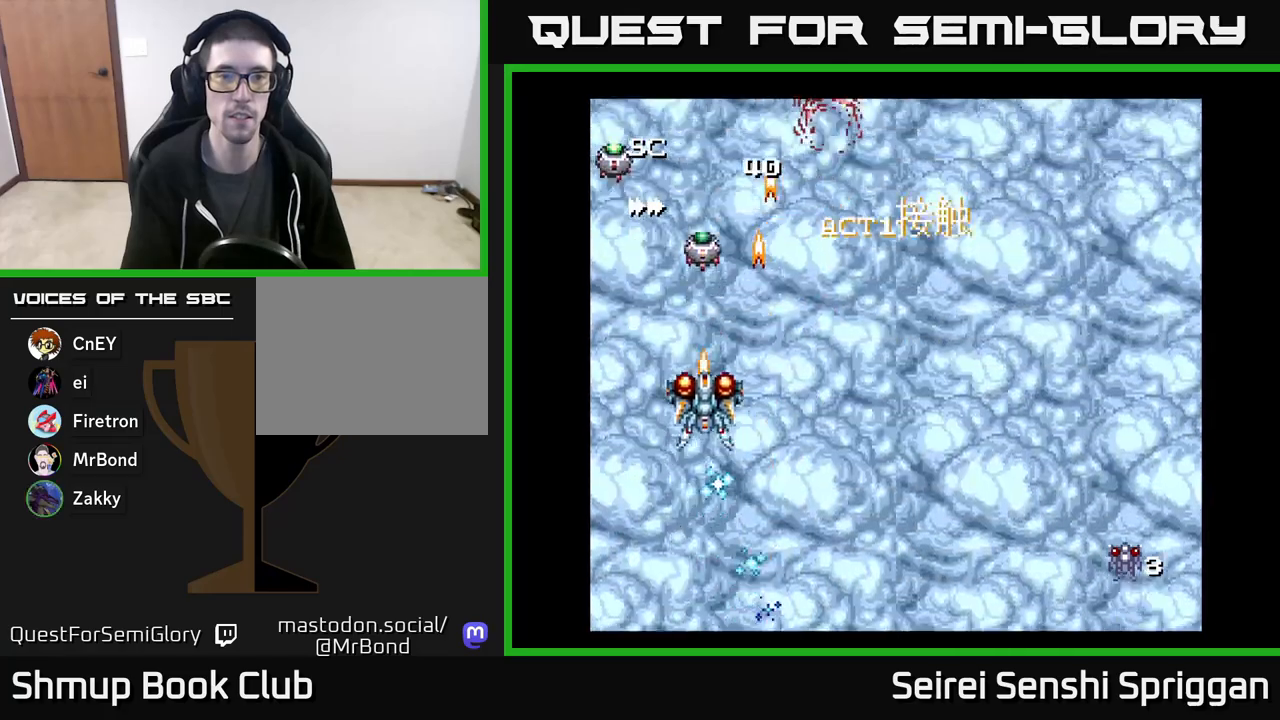
{"buttons": ["X"], "events": [[33, "DPAD_UP", "up"]]}
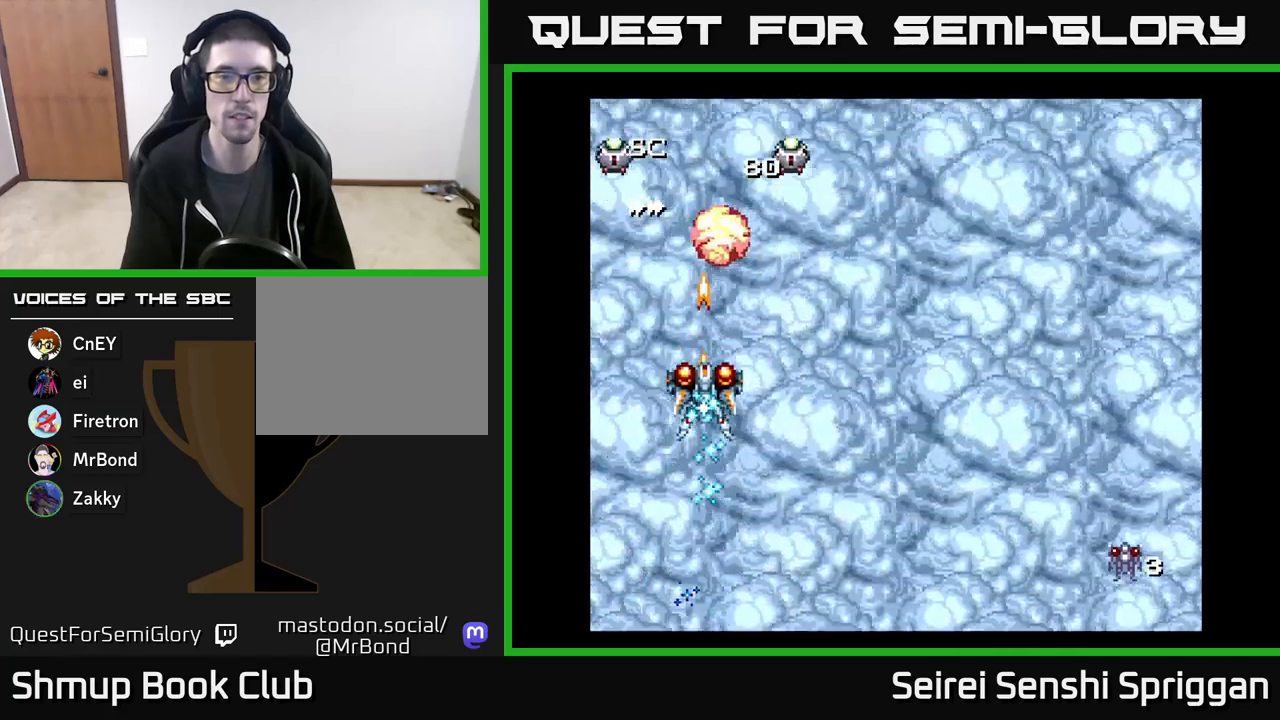
{"buttons": ["X", "DPAD_RIGHT"], "events": [[250, "DPAD_LEFT", "down"], [367, "DPAD_LEFT", "up"], [383, "DPAD_RIGHT", "down"]]}
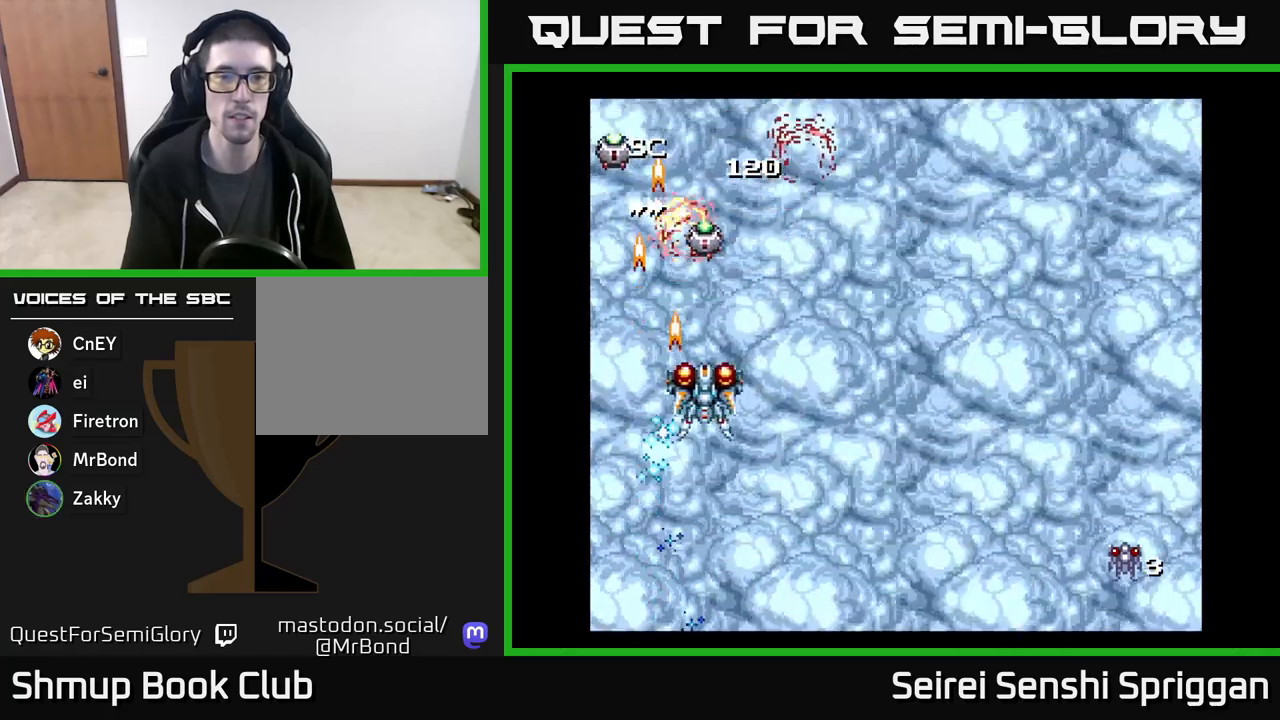
{"buttons": ["X", "DPAD_LEFT"], "events": [[133, "DPAD_DOWN", "down"], [150, "DPAD_RIGHT", "up"], [200, "DPAD_LEFT", "down"], [217, "DPAD_DOWN", "up"]]}
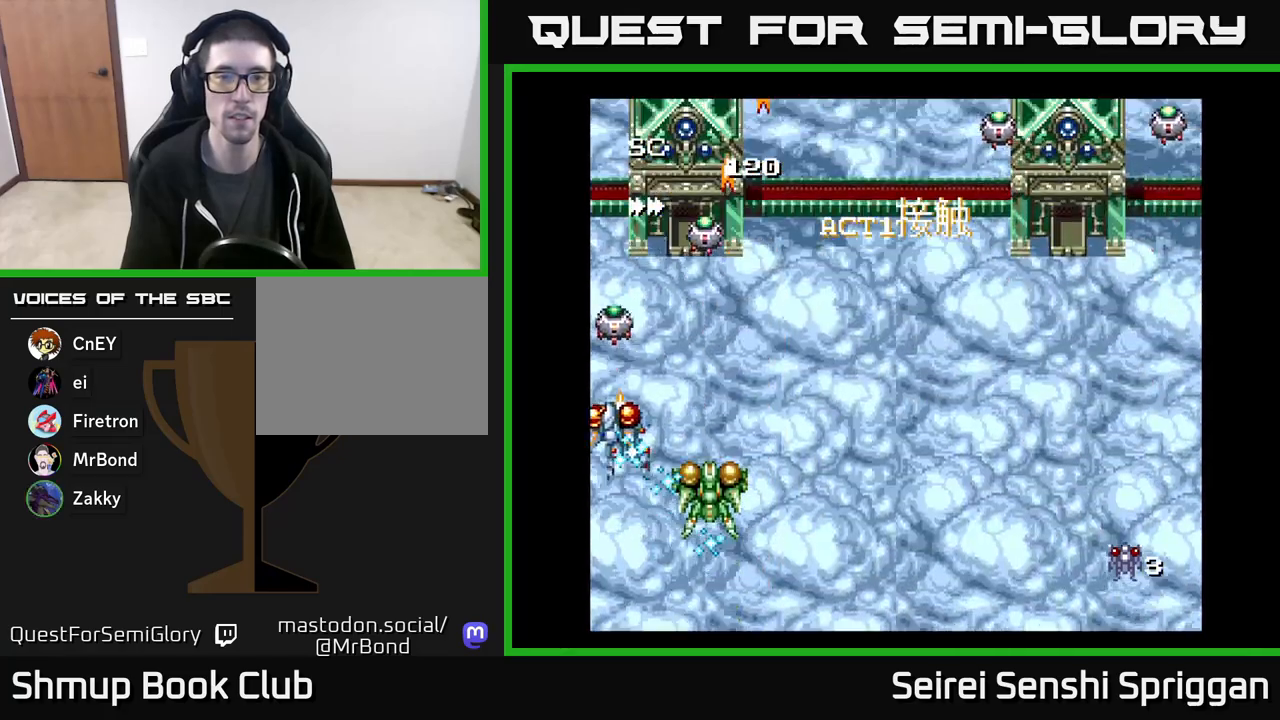
{"buttons": ["X", "DPAD_DOWN"], "events": [[17, "DPAD_LEFT", "up"], [200, "DPAD_DOWN", "down"], [200, "DPAD_RIGHT", "down"], [300, "DPAD_DOWN", "up"], [433, "DPAD_DOWN", "down"], [433, "DPAD_RIGHT", "up"]]}
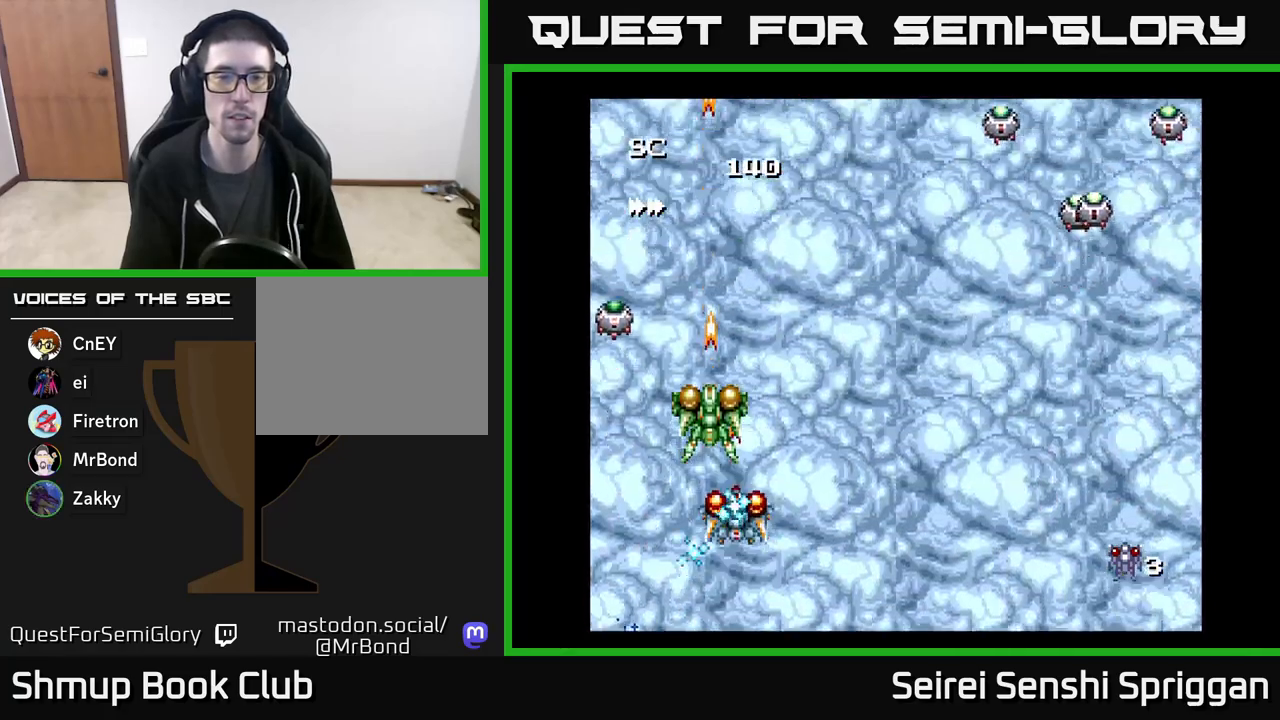
{"buttons": ["X", "DPAD_UP", "DPAD_RIGHT"], "events": [[50, "DPAD_RIGHT", "down"], [67, "DPAD_DOWN", "up"], [450, "DPAD_UP", "down"]]}
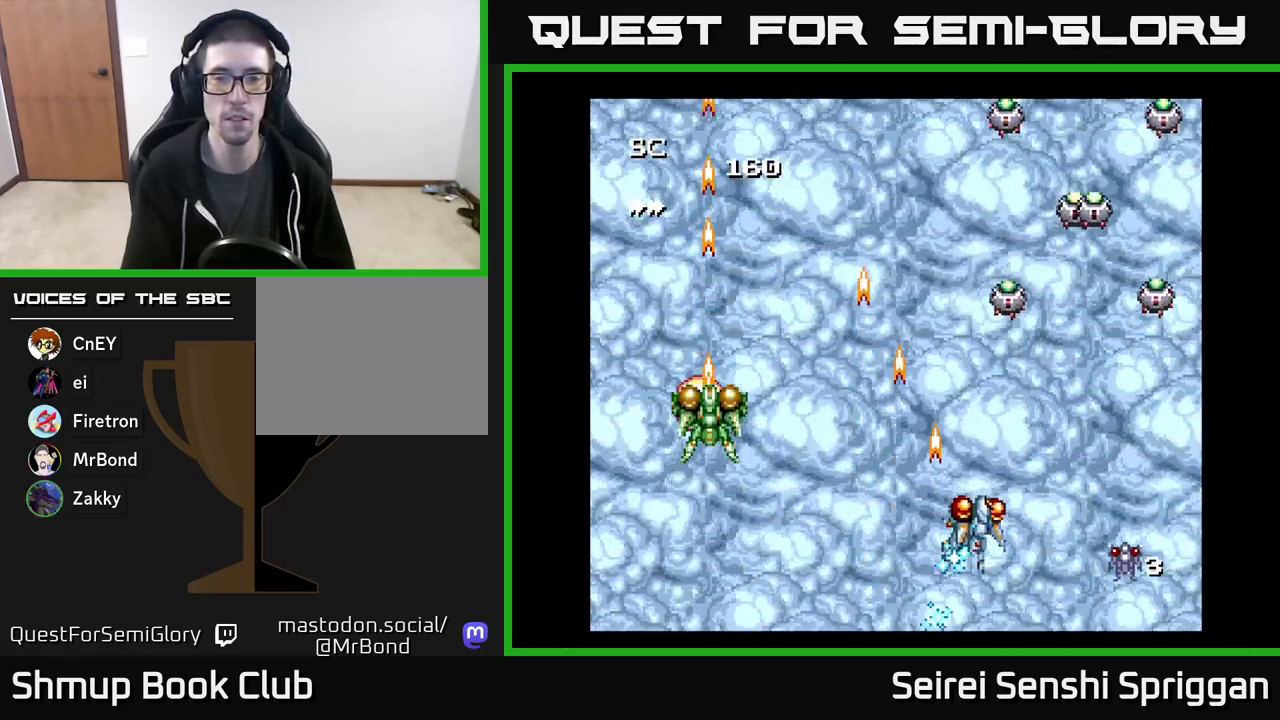
{"buttons": ["X", "DPAD_DOWN", "DPAD_LEFT"], "events": [[200, "DPAD_UP", "up"], [283, "DPAD_DOWN", "down"], [433, "DPAD_RIGHT", "up"], [467, "DPAD_LEFT", "down"]]}
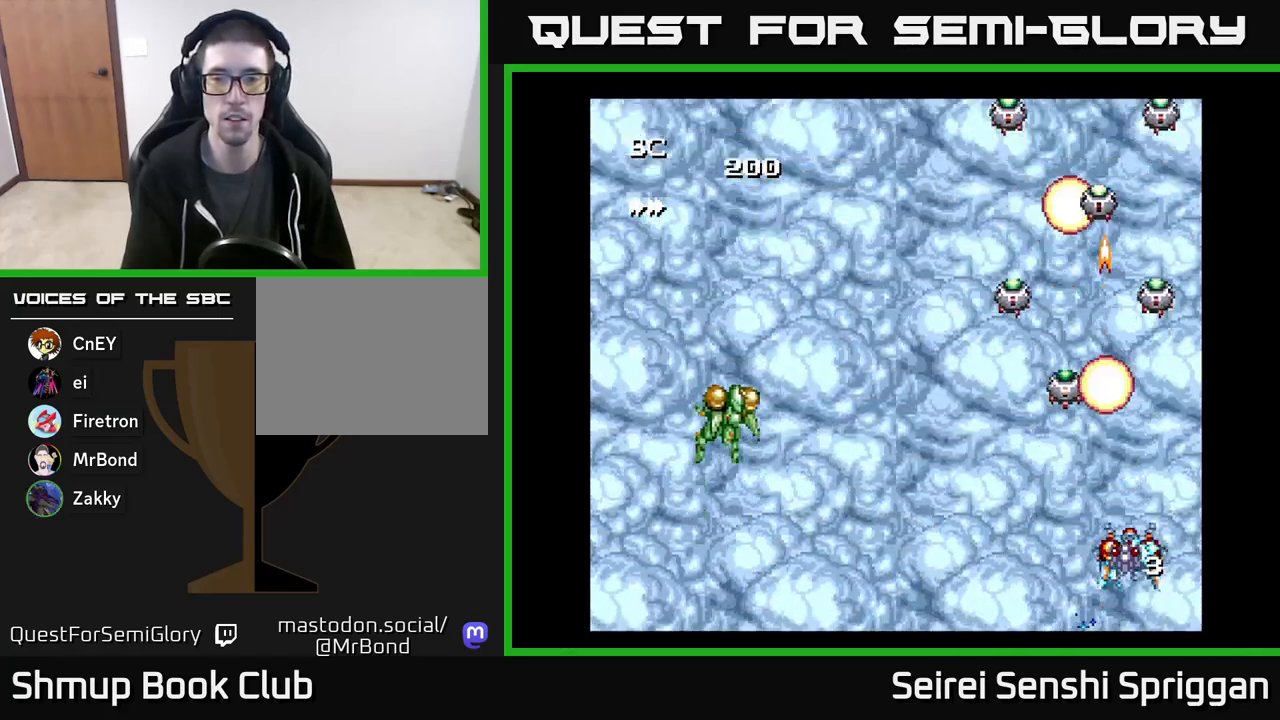
{"buttons": ["X"], "events": [[67, "DPAD_DOWN", "up"], [167, "DPAD_LEFT", "up"]]}
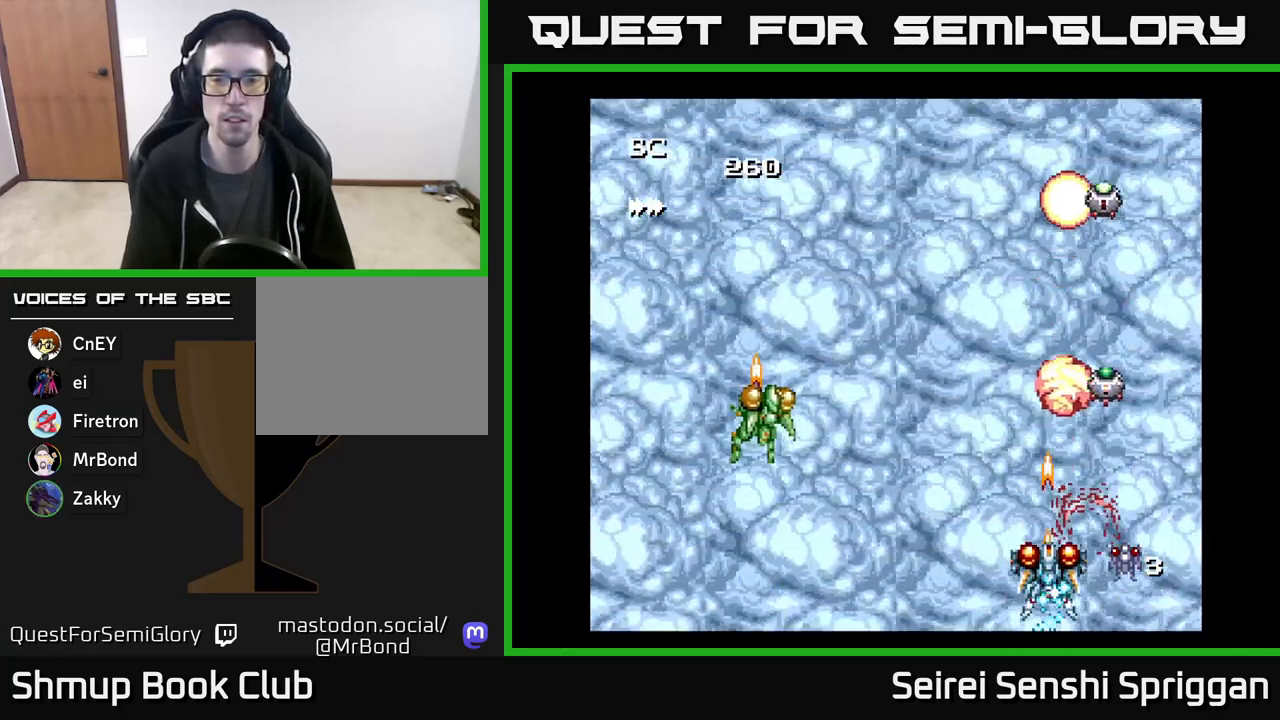
{"buttons": ["X", "DPAD_UP"], "events": [[17, "DPAD_RIGHT", "down"], [167, "DPAD_RIGHT", "up"], [217, "DPAD_LEFT", "down"], [350, "DPAD_LEFT", "up"], [383, "DPAD_DOWN", "down"], [383, "DPAD_RIGHT", "down"], [400, "DPAD_DOWN", "up"], [467, "DPAD_UP", "down"], [483, "DPAD_RIGHT", "up"]]}
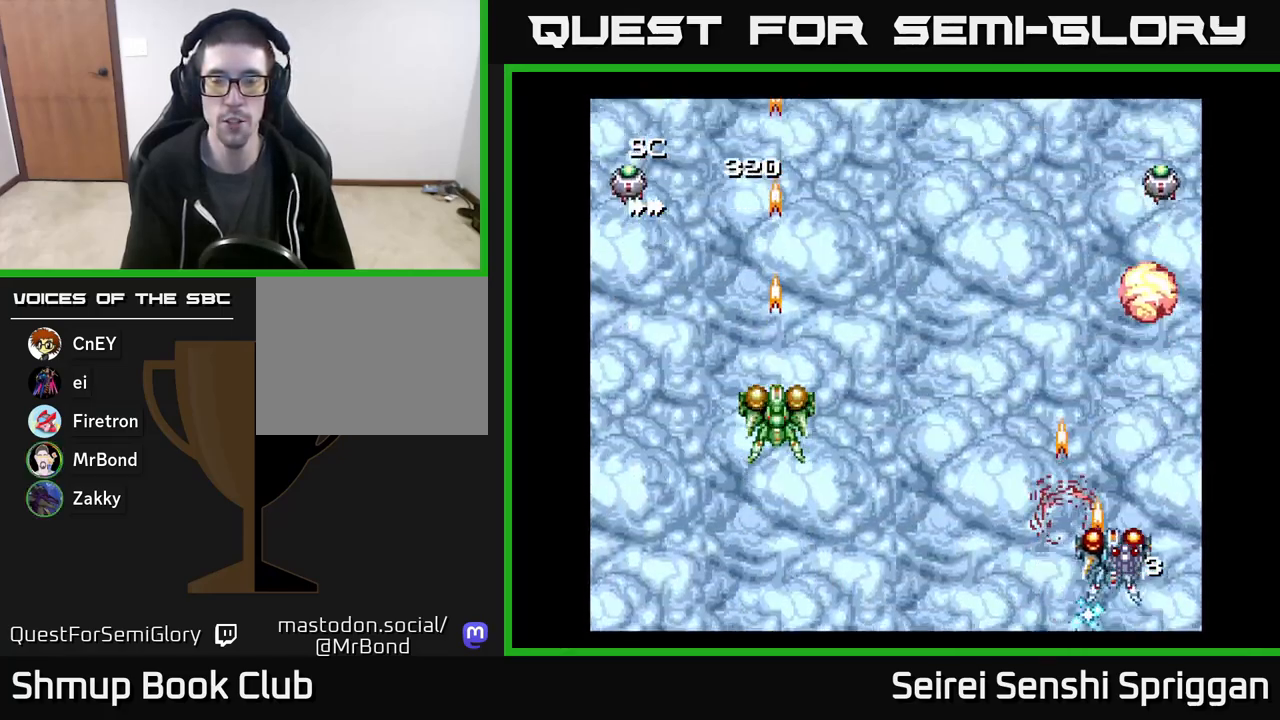
{"buttons": ["X", "DPAD_LEFT"], "events": [[167, "DPAD_UP", "up"], [183, "DPAD_RIGHT", "down"], [300, "DPAD_RIGHT", "up"], [500, "DPAD_LEFT", "down"]]}
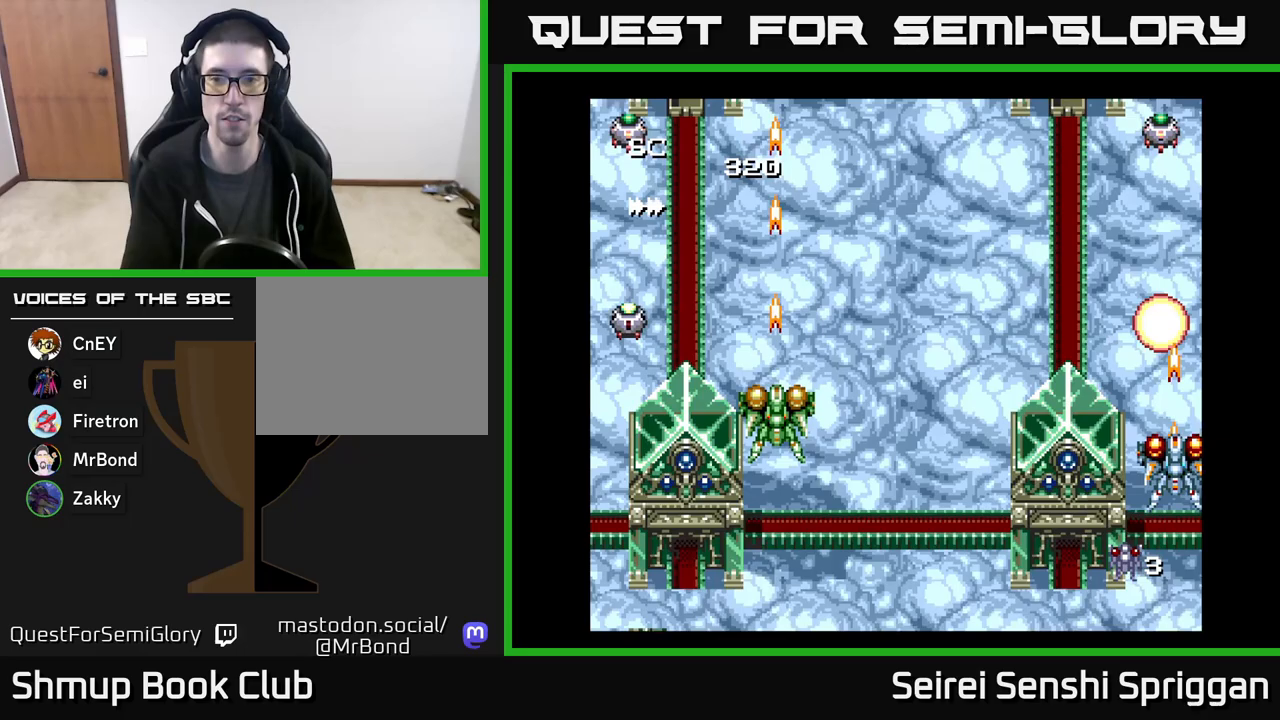
{"buttons": ["X", "DPAD_UP", "DPAD_RIGHT"], "events": [[233, "DPAD_LEFT", "up"], [250, "DPAD_RIGHT", "down"], [300, "DPAD_UP", "down"]]}
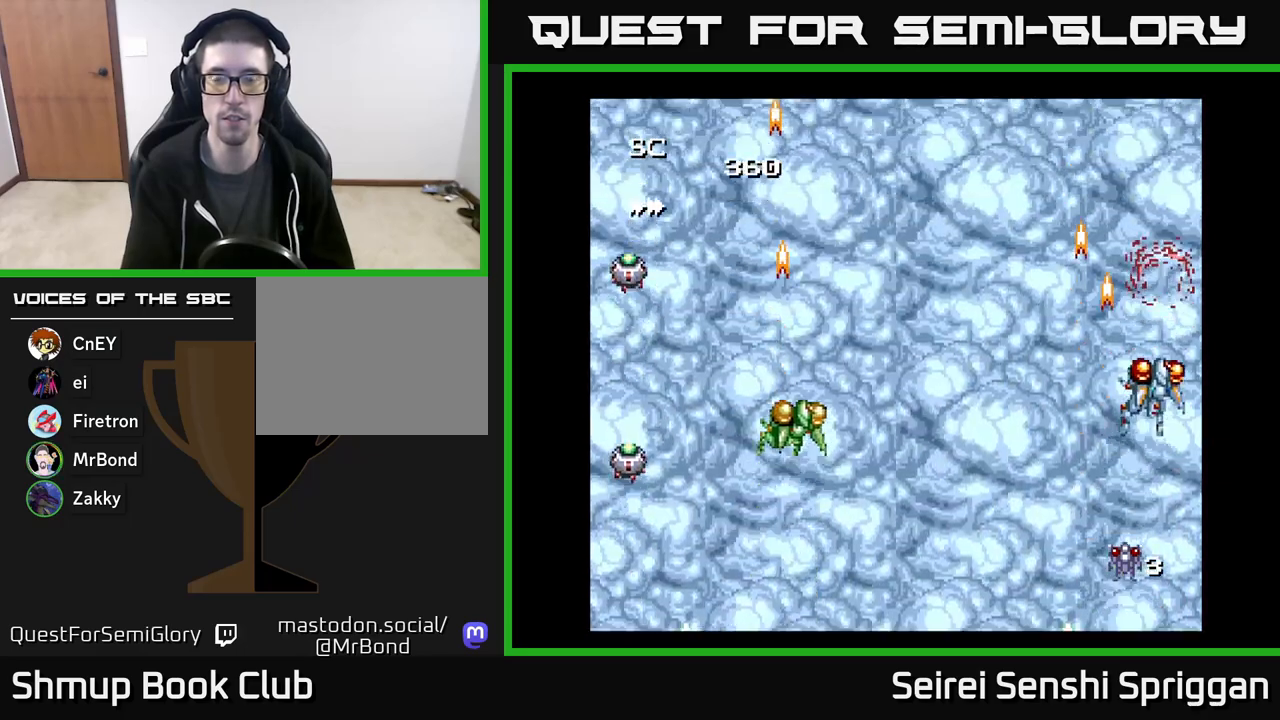
{"buttons": ["X"], "events": [[33, "DPAD_RIGHT", "up"], [83, "DPAD_UP", "up"]]}
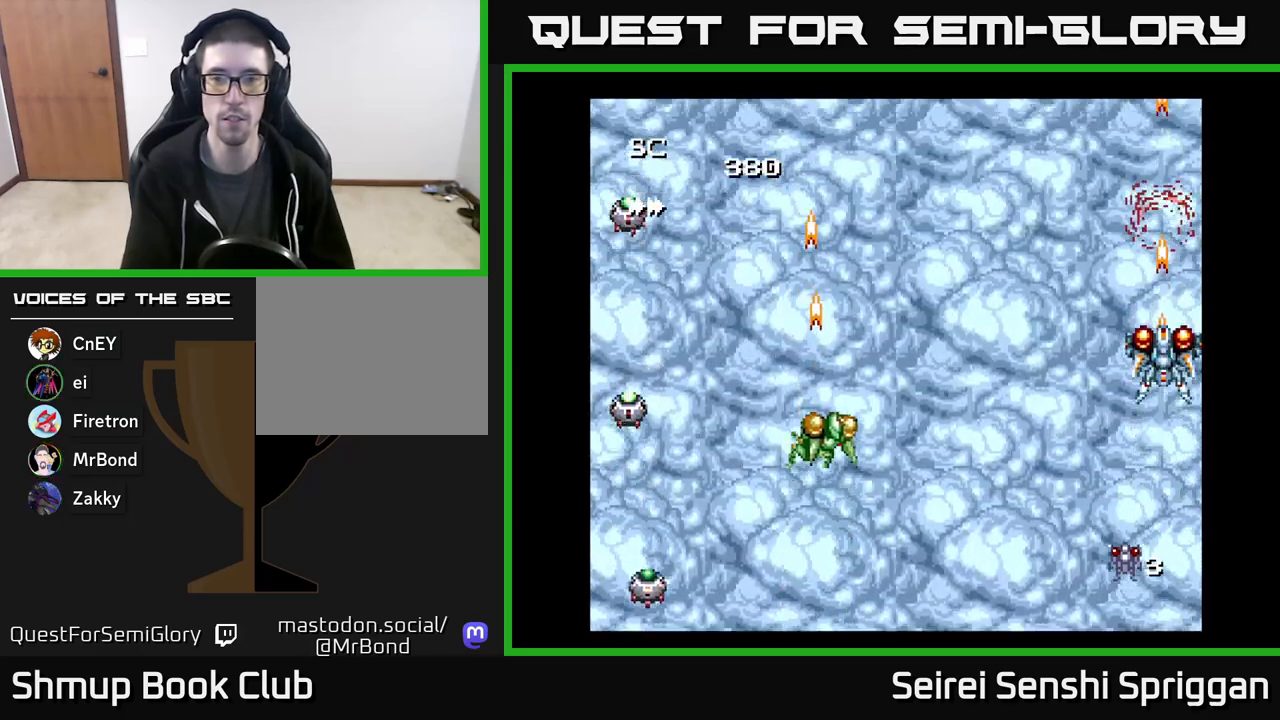
{"buttons": ["X", "DPAD_LEFT"], "events": [[167, "DPAD_DOWN", "down"], [433, "DPAD_LEFT", "down"], [450, "DPAD_DOWN", "up"]]}
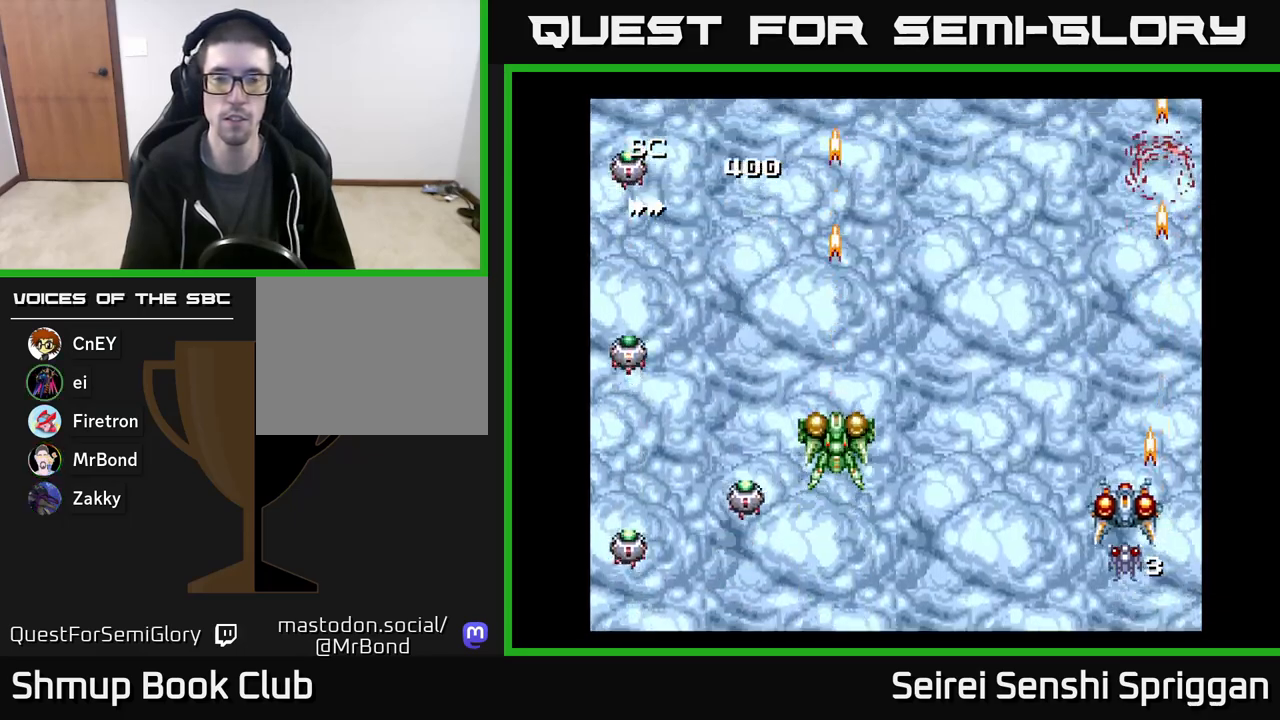
{"buttons": ["X"], "events": [[467, "DPAD_LEFT", "up"]]}
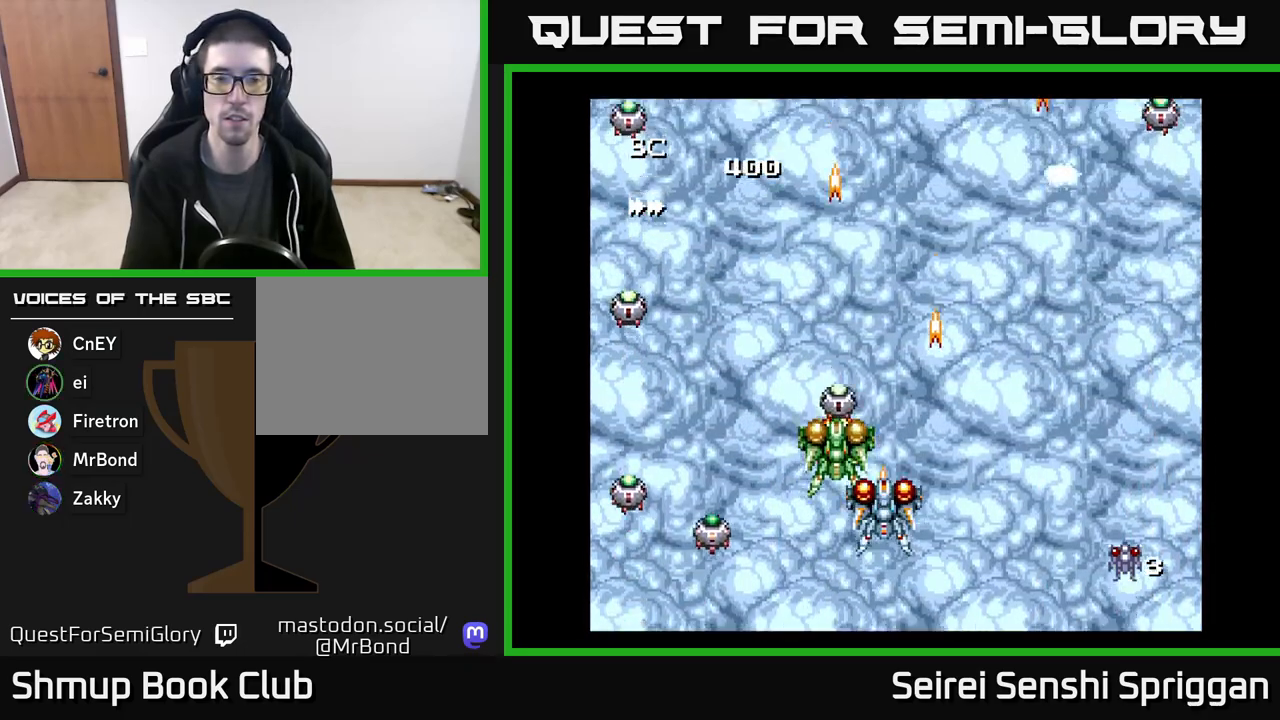
{"buttons": ["X", "DPAD_LEFT"], "events": [[233, "DPAD_DOWN", "down"], [367, "DPAD_DOWN", "up"], [367, "DPAD_LEFT", "down"]]}
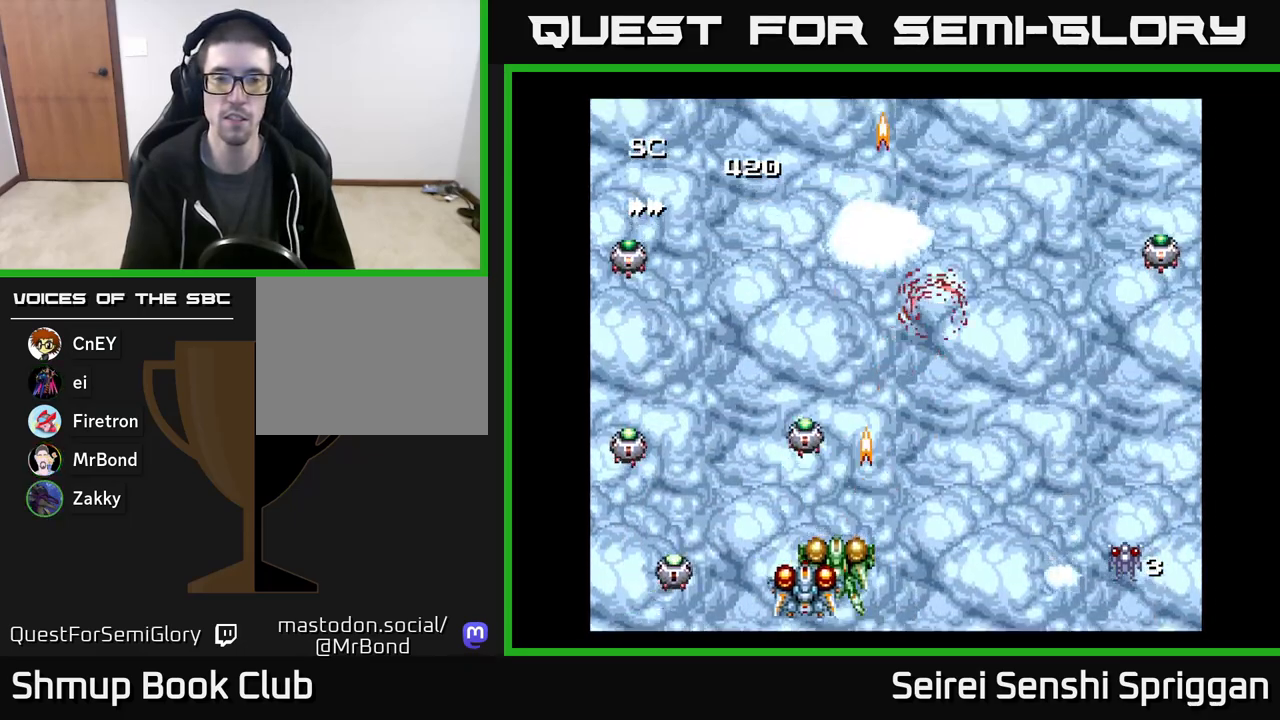
{"buttons": ["X", "DPAD_RIGHT"], "events": [[17, "DPAD_LEFT", "up"], [50, "DPAD_DOWN", "down"], [67, "DPAD_RIGHT", "down"], [83, "DPAD_DOWN", "up"], [200, "DPAD_RIGHT", "up"], [233, "DPAD_LEFT", "down"], [350, "DPAD_LEFT", "up"], [433, "DPAD_RIGHT", "down"]]}
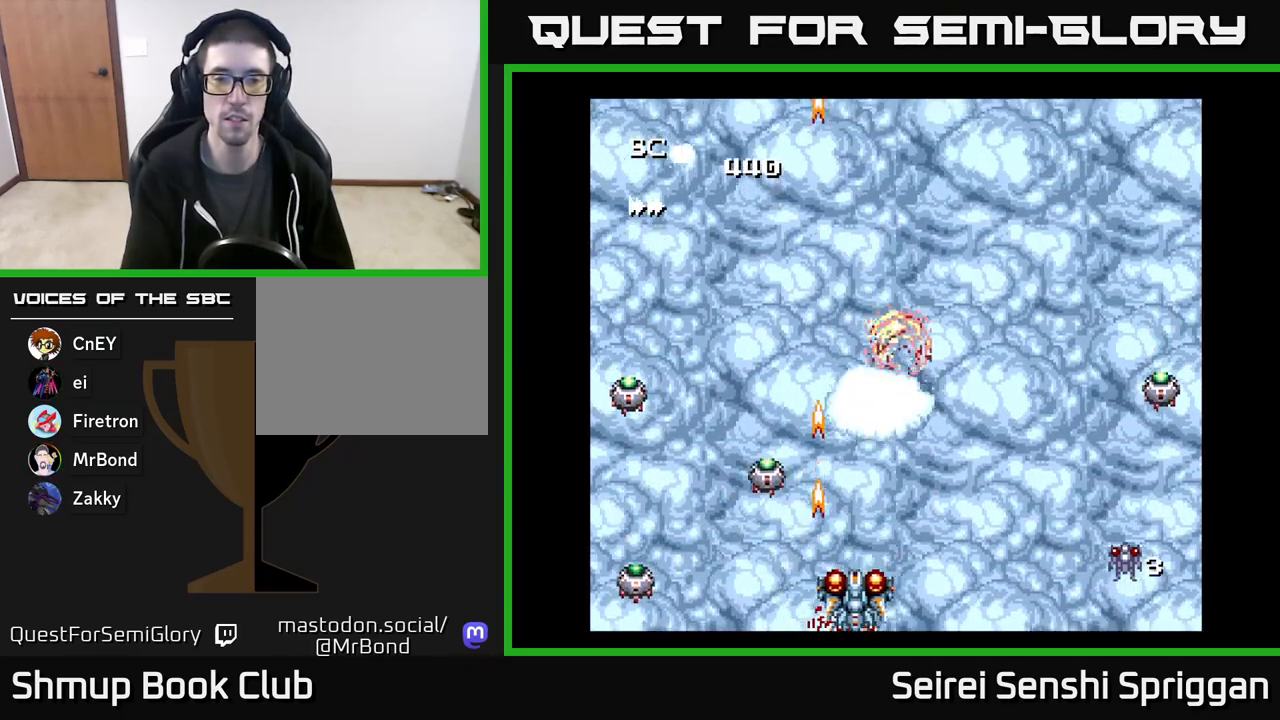
{"buttons": ["X"], "events": [[33, "DPAD_RIGHT", "up"], [217, "DPAD_RIGHT", "down"], [250, "DPAD_UP", "down"], [283, "DPAD_RIGHT", "up"], [400, "DPAD_UP", "up"]]}
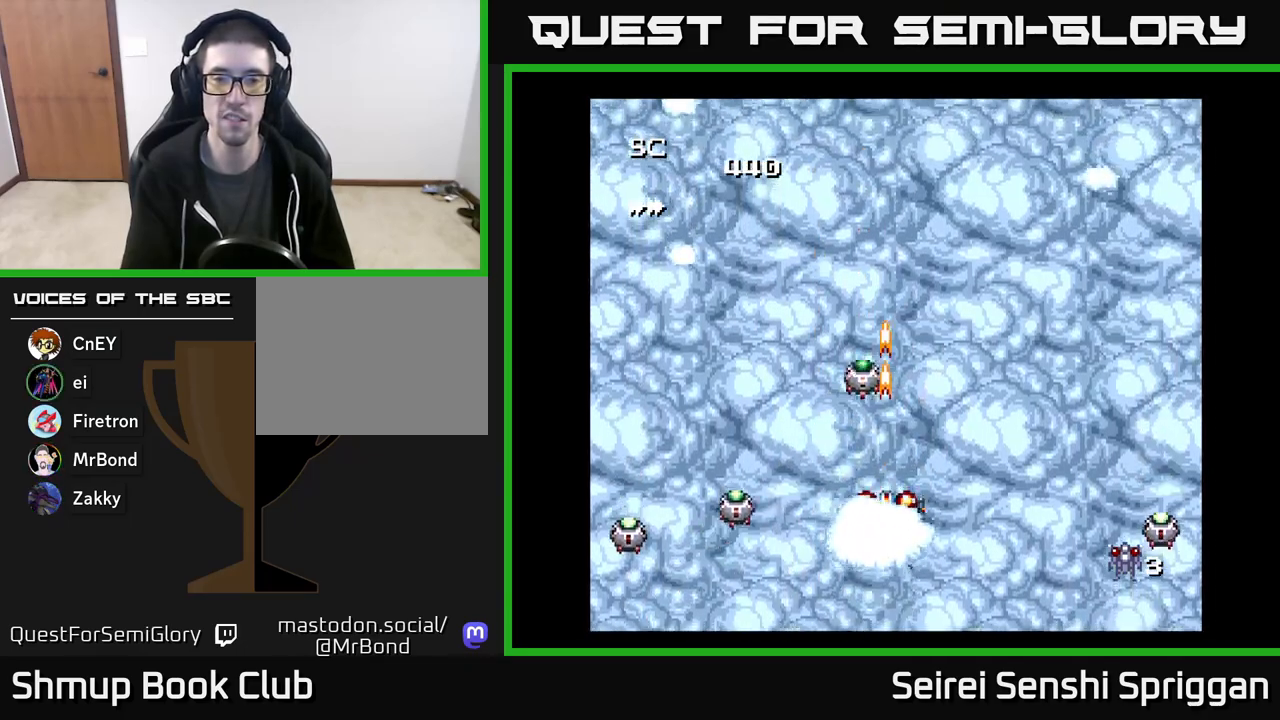
{"buttons": ["X", "DPAD_RIGHT"], "events": [[267, "DPAD_DOWN", "down"], [300, "DPAD_LEFT", "down"], [417, "DPAD_DOWN", "up"], [433, "DPAD_LEFT", "up"], [483, "DPAD_RIGHT", "down"]]}
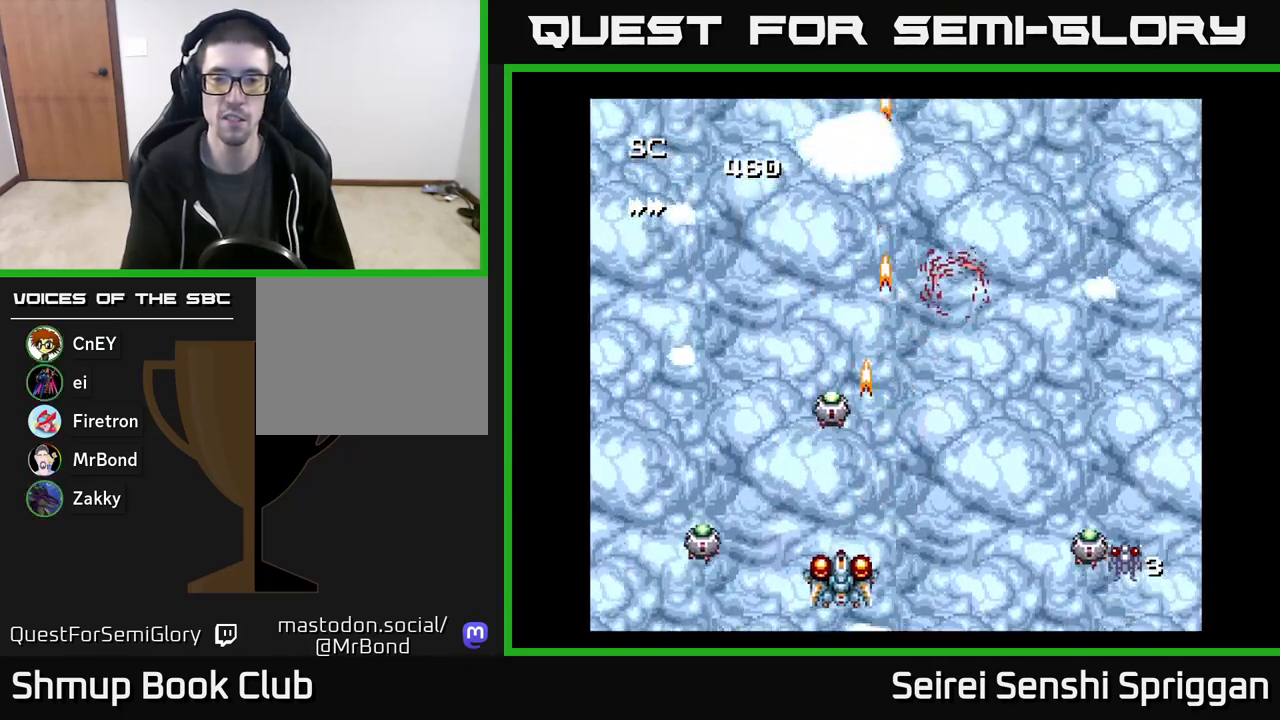
{"buttons": ["X", "DPAD_LEFT"], "events": [[100, "DPAD_RIGHT", "up"], [450, "DPAD_LEFT", "down"]]}